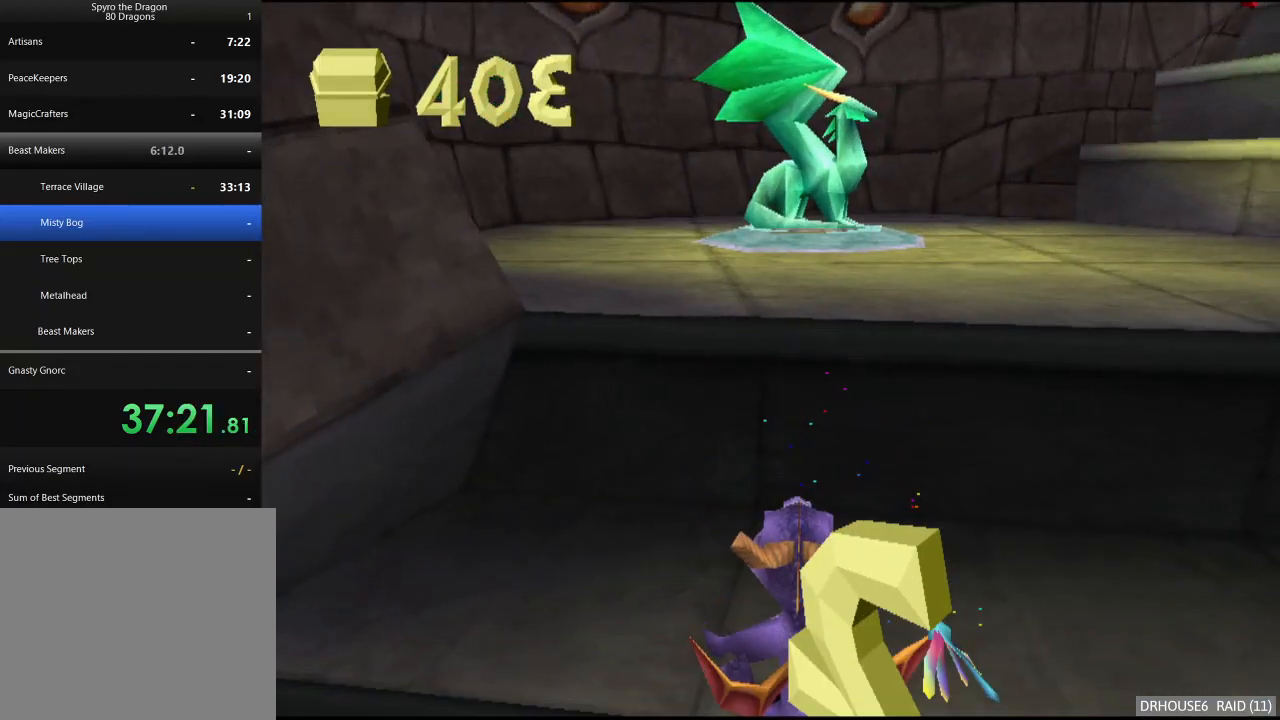
Gameplay with a controller (Xbox layout); each line is a JSON object with the inputs held at the frame after it. "button_events" lists button changes between this image and that frame as [ms after this image, input, new state], when the widget could be followed in between (sticks are given only as held states).
{"buttons": ["X"], "left_stick": "center", "right_stick": "center", "button_events": [[283, "A", "up"], [383, "X", "down"]]}
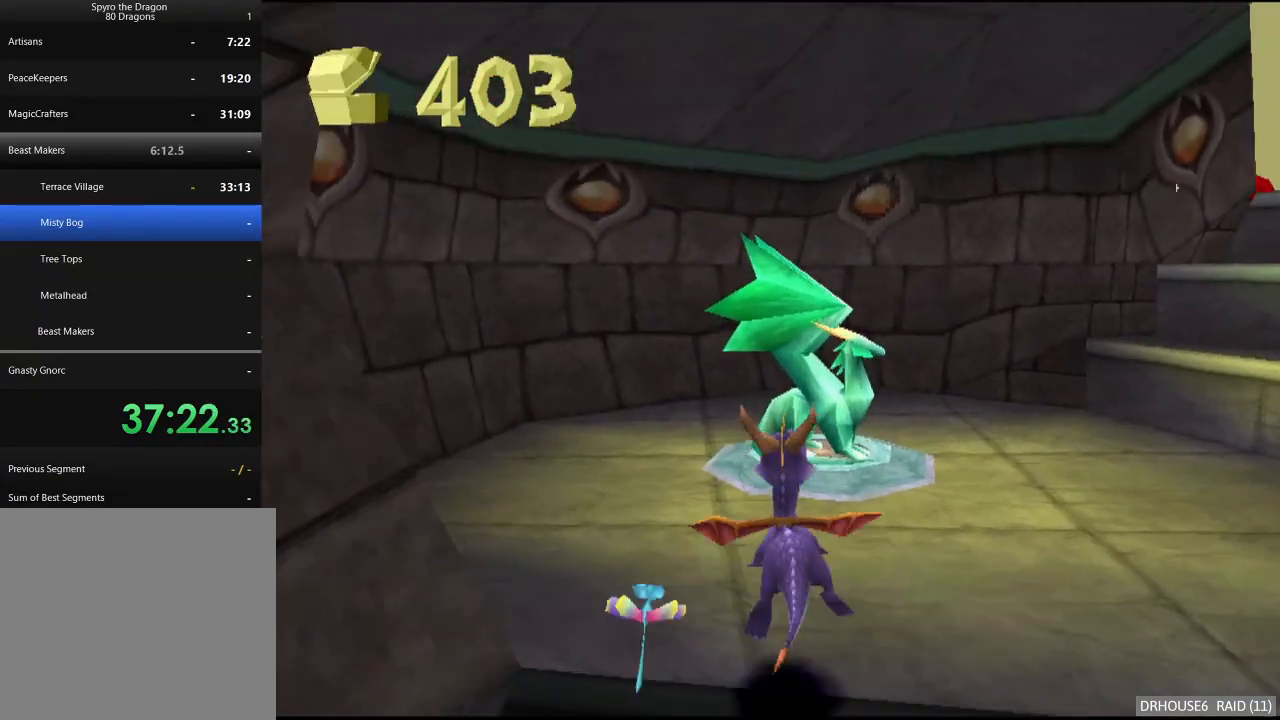
{"buttons": [], "left_stick": "center", "right_stick": "center", "button_events": [[383, "X", "up"]]}
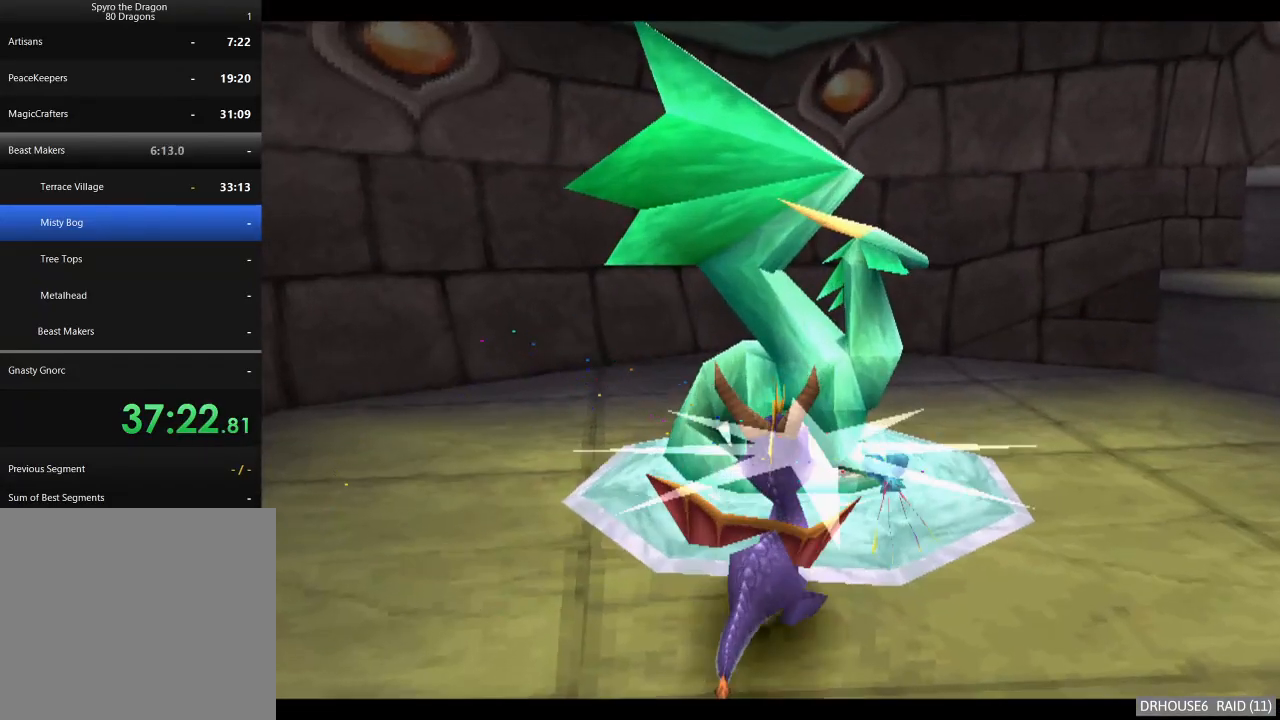
{"buttons": [], "left_stick": "center", "right_stick": "center", "button_events": []}
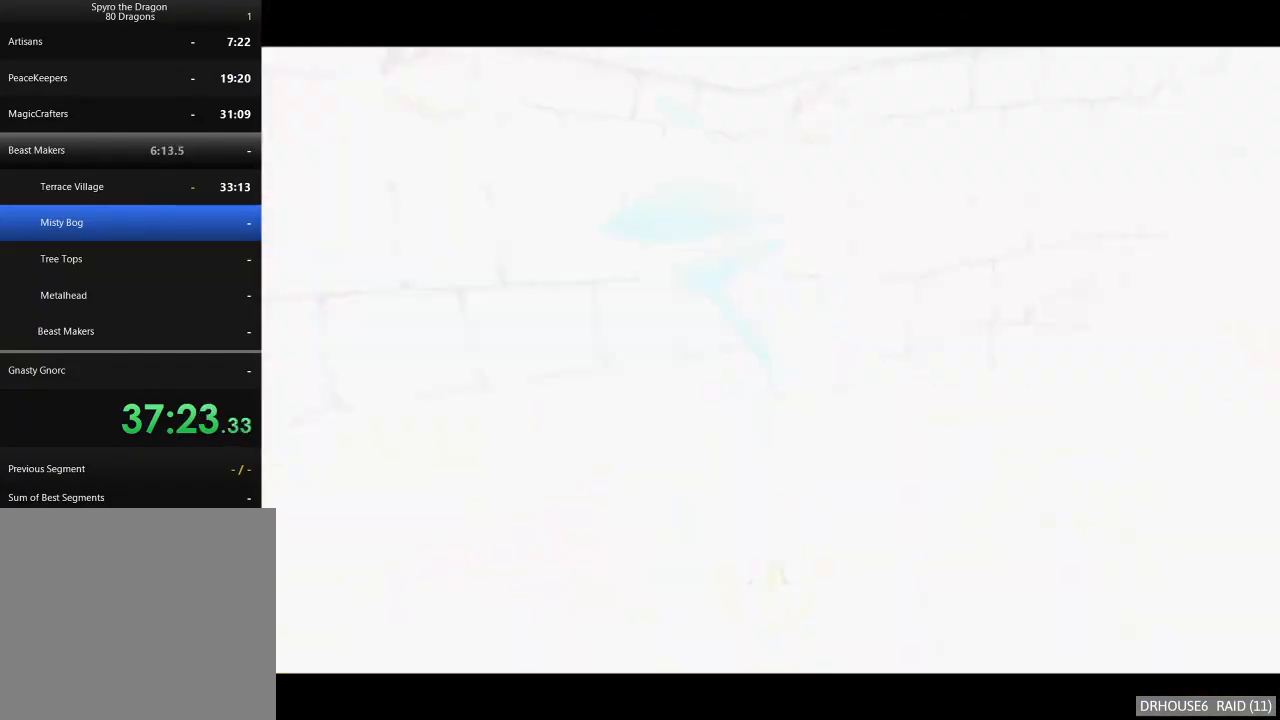
{"buttons": [], "left_stick": "center", "right_stick": "center", "button_events": []}
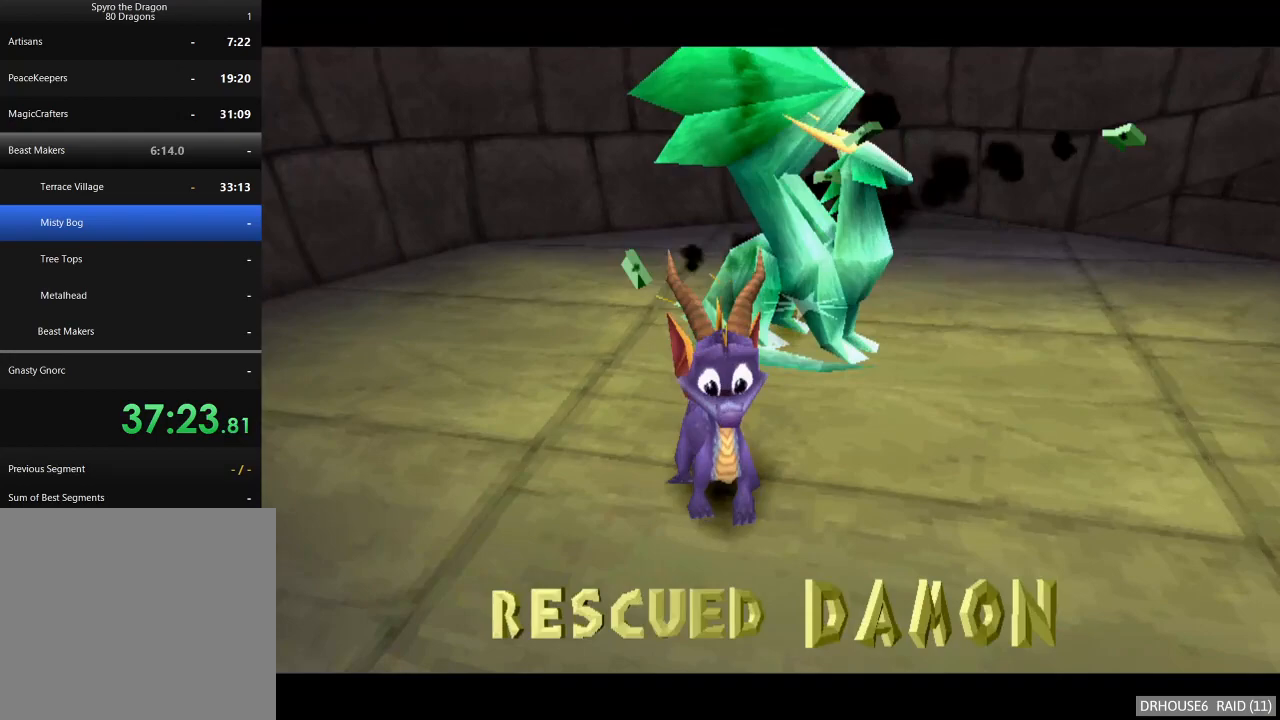
{"buttons": [], "left_stick": "center", "right_stick": "center", "button_events": []}
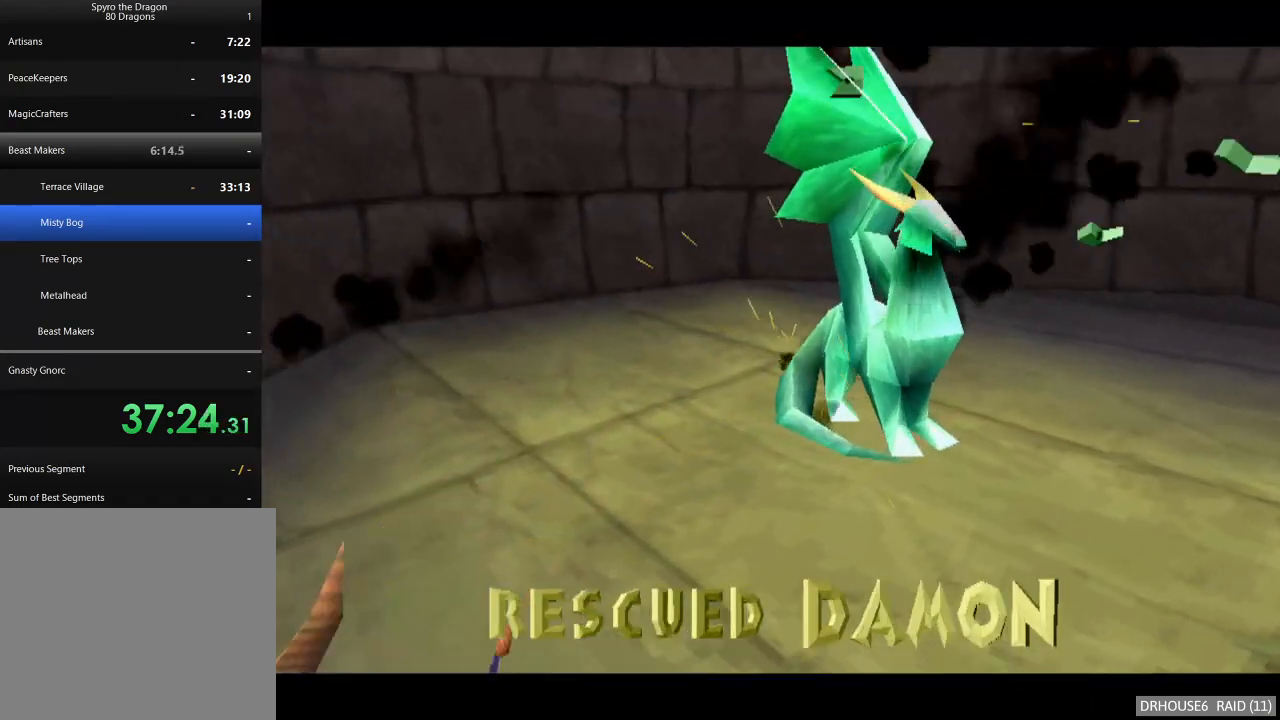
{"buttons": [], "left_stick": "up-right", "right_stick": "center", "button_events": []}
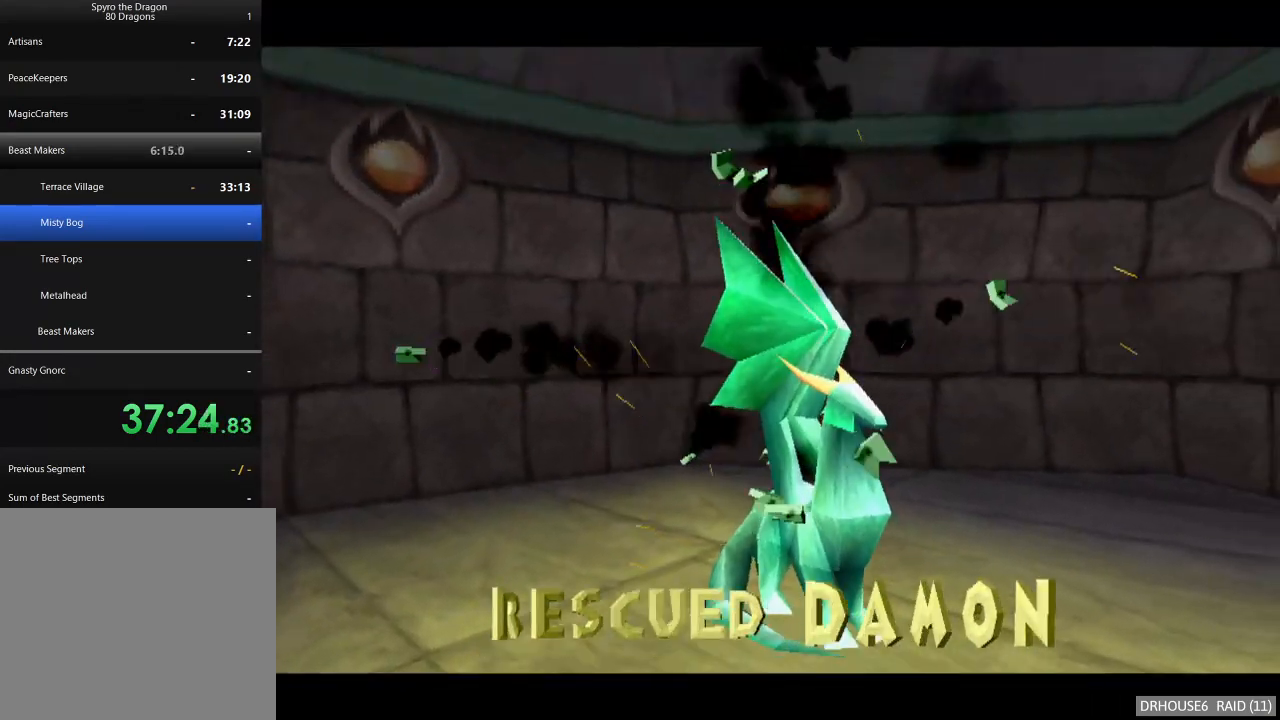
{"buttons": ["A"], "left_stick": "up-right", "right_stick": "center", "button_events": [[67, "A", "down"], [117, "A", "up"], [183, "A", "down"], [250, "A", "up"], [317, "A", "down"], [383, "A", "up"], [467, "A", "down"]]}
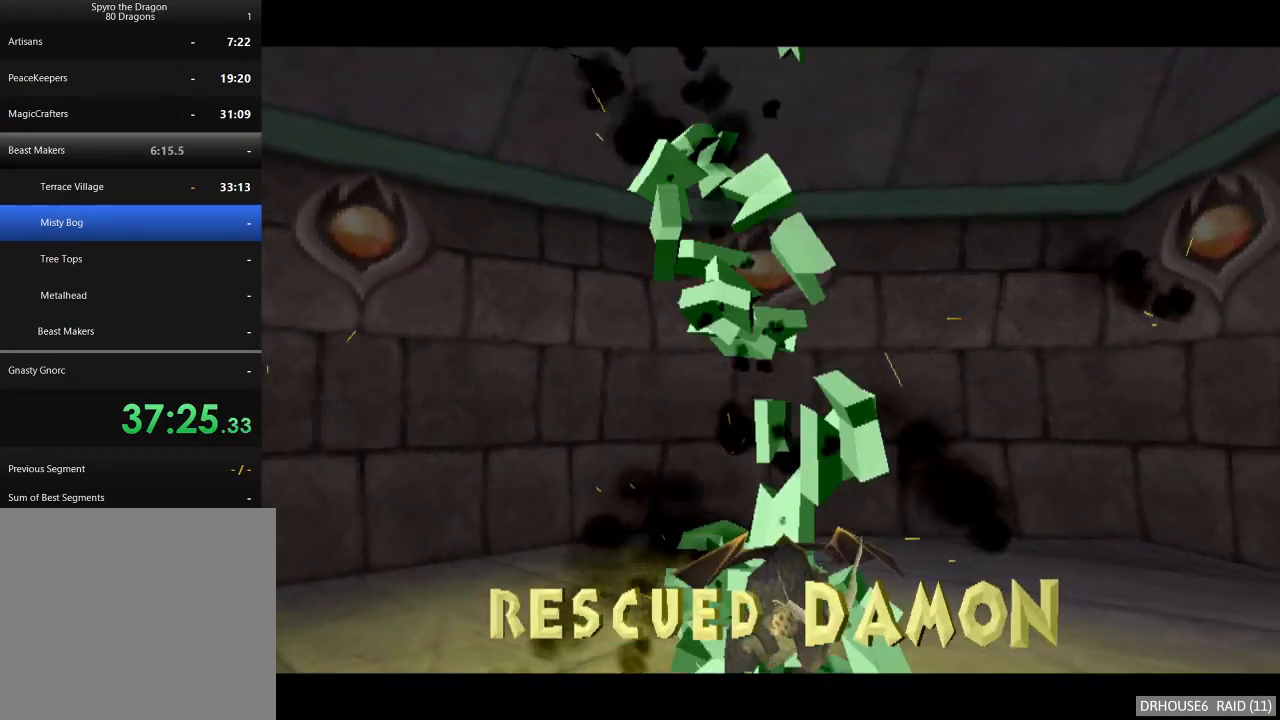
{"buttons": [], "left_stick": "up-right", "right_stick": "center", "button_events": [[50, "A", "up"], [117, "A", "down"], [183, "A", "up"], [267, "A", "down"], [333, "A", "up"], [400, "A", "down"], [483, "A", "up"]]}
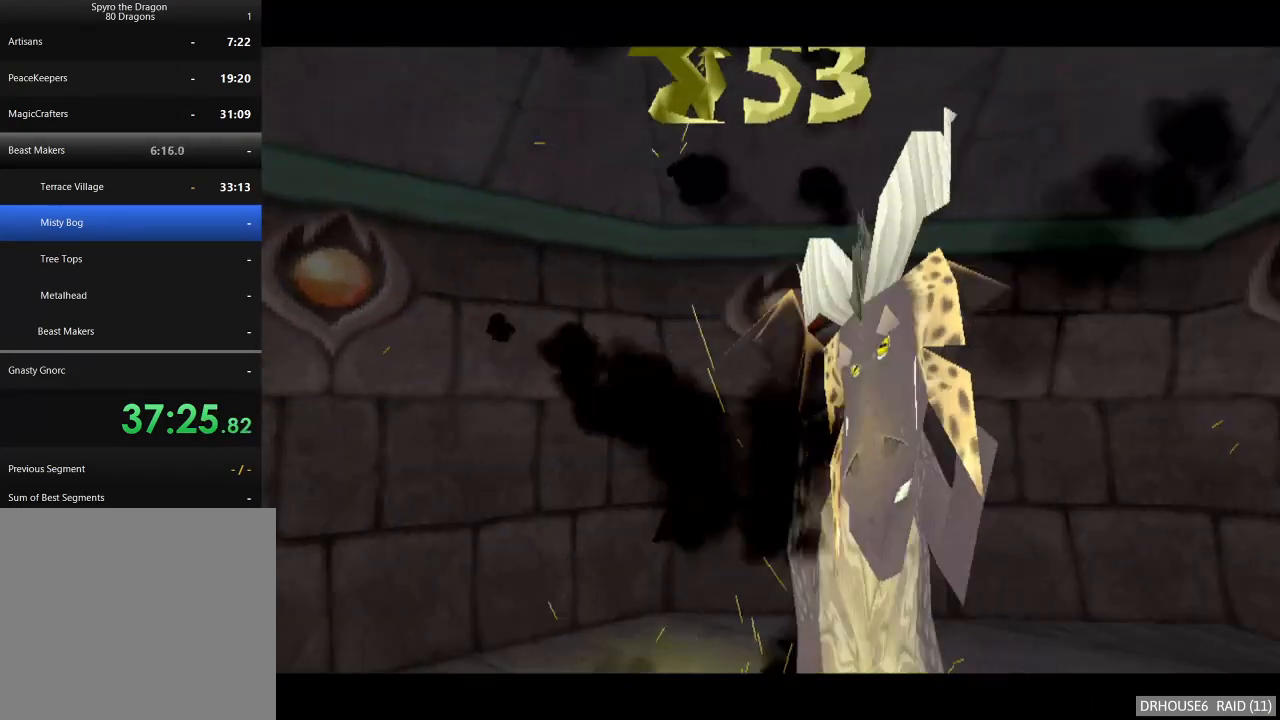
{"buttons": ["X"], "left_stick": "up-right", "right_stick": "center", "button_events": [[33, "A", "down"], [133, "A", "up"], [283, "X", "down"]]}
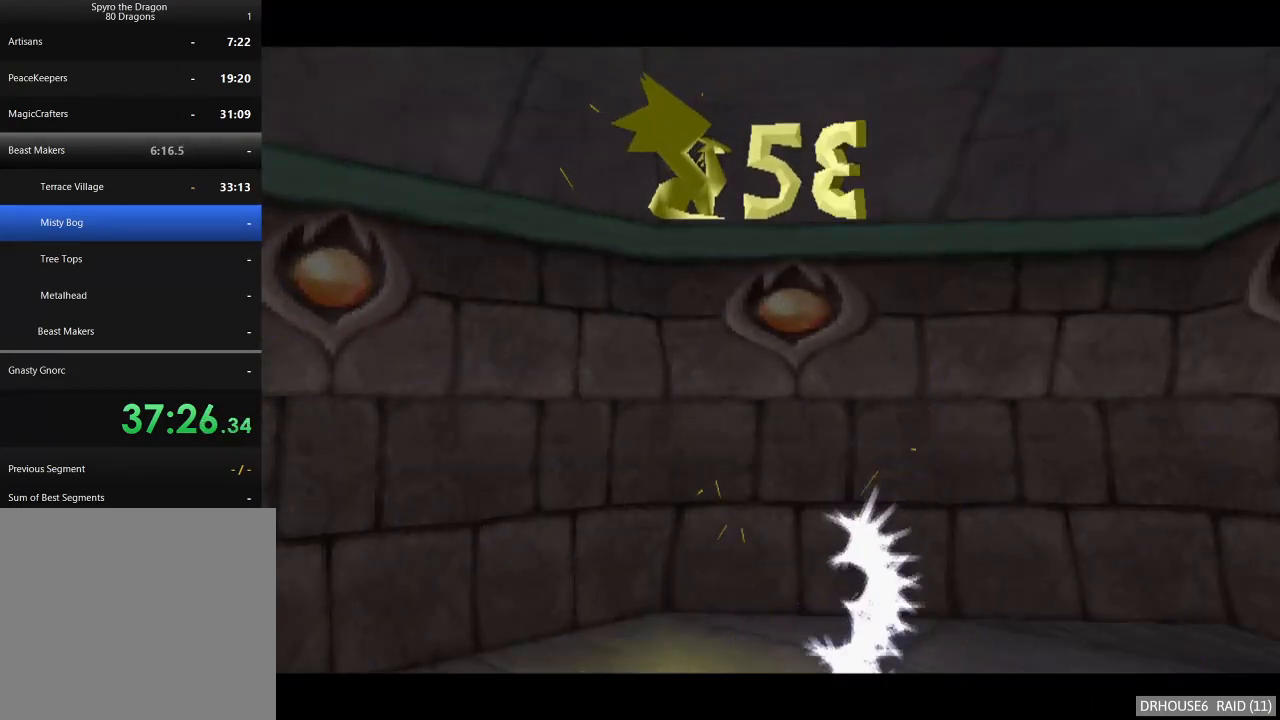
{"buttons": ["X"], "left_stick": "up-right", "right_stick": "center", "button_events": []}
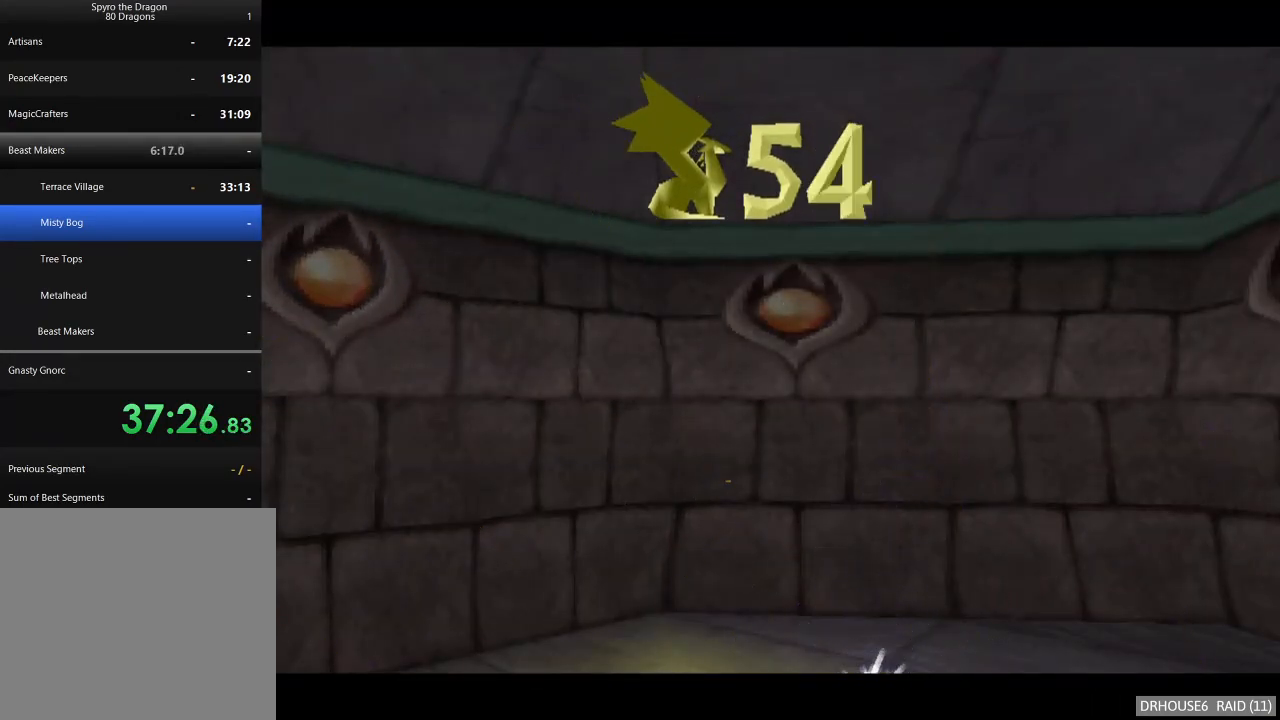
{"buttons": ["X"], "left_stick": "up-right", "right_stick": "center", "button_events": []}
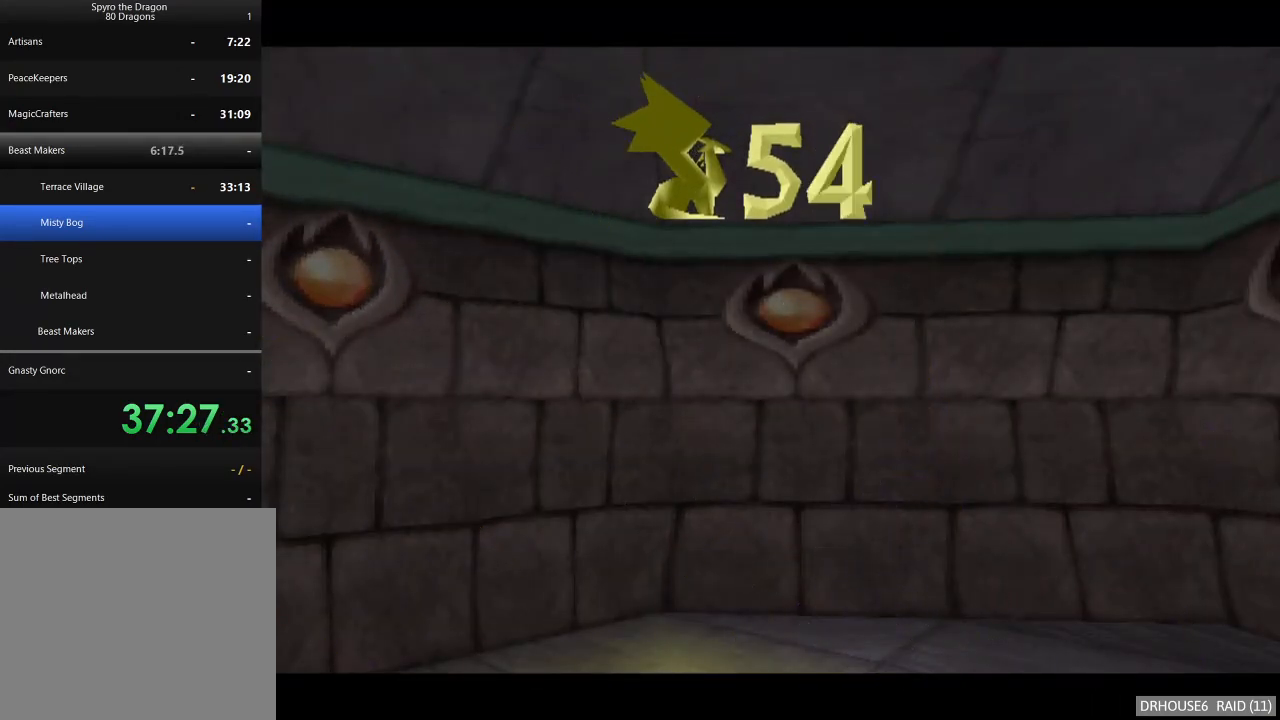
{"buttons": ["X"], "left_stick": "up-right", "right_stick": "center", "button_events": []}
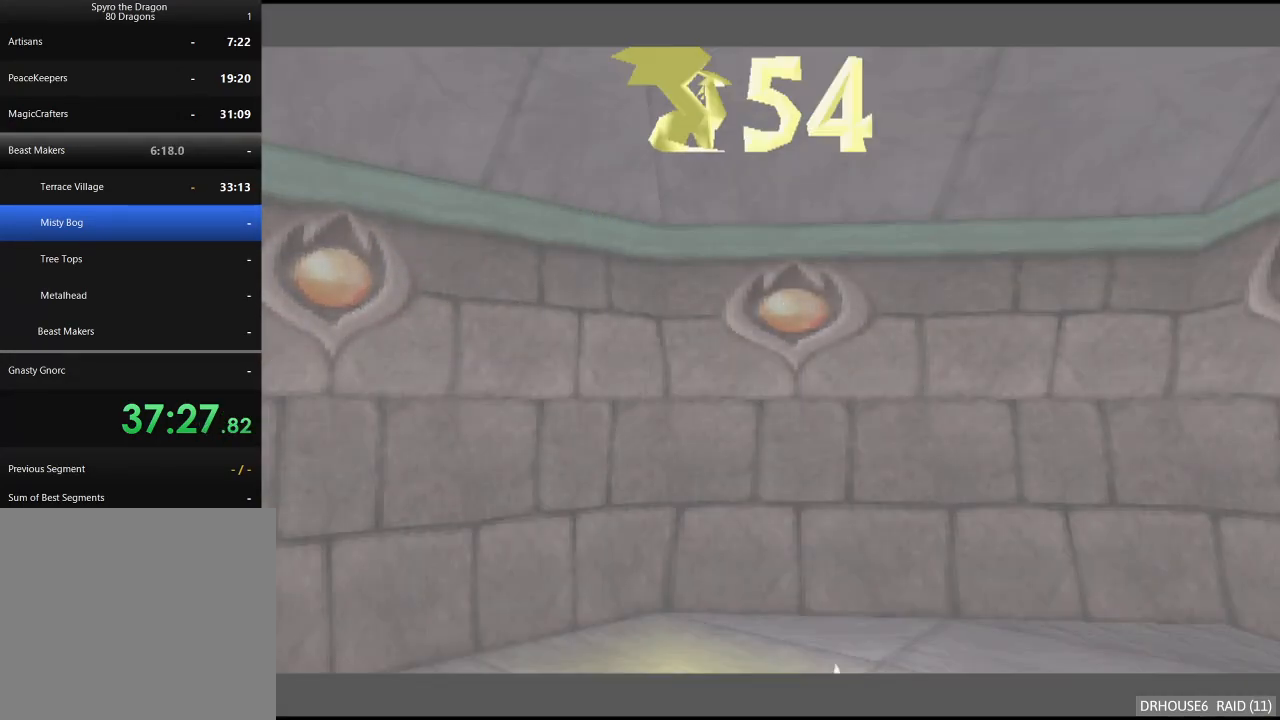
{"buttons": ["X"], "left_stick": "up-right", "right_stick": "center", "button_events": []}
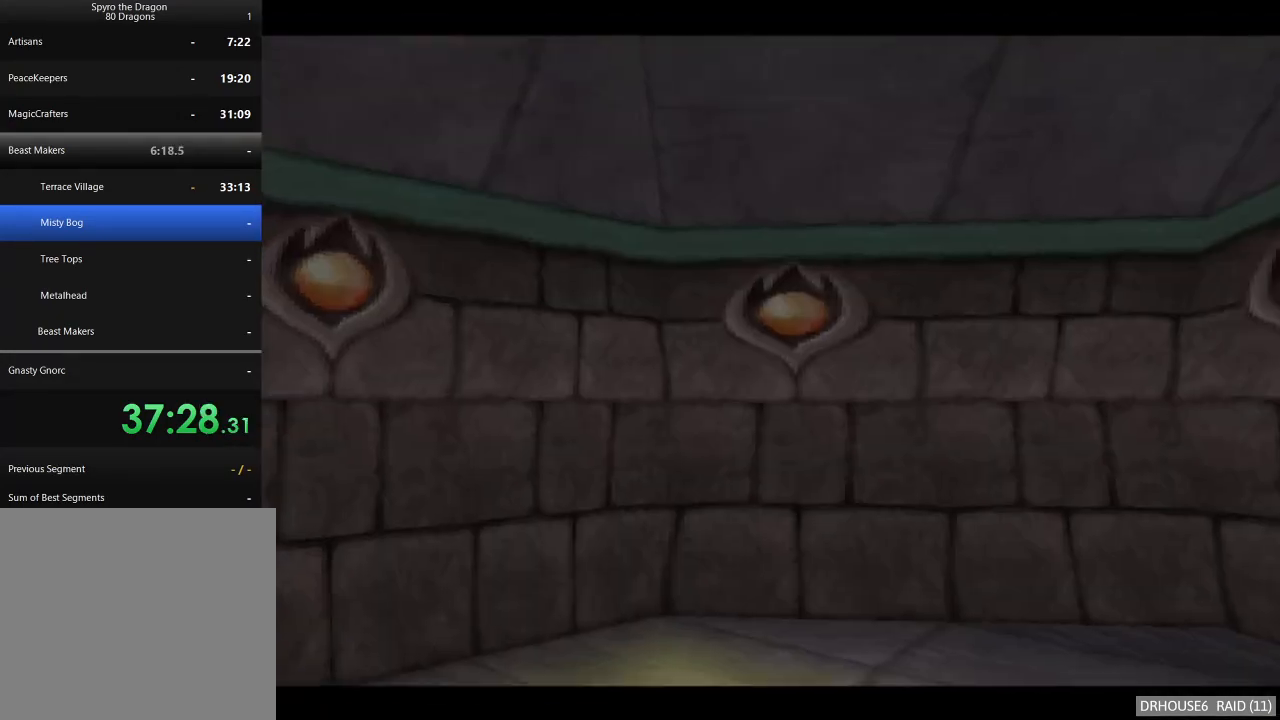
{"buttons": ["X"], "left_stick": "up-right", "right_stick": "center", "button_events": []}
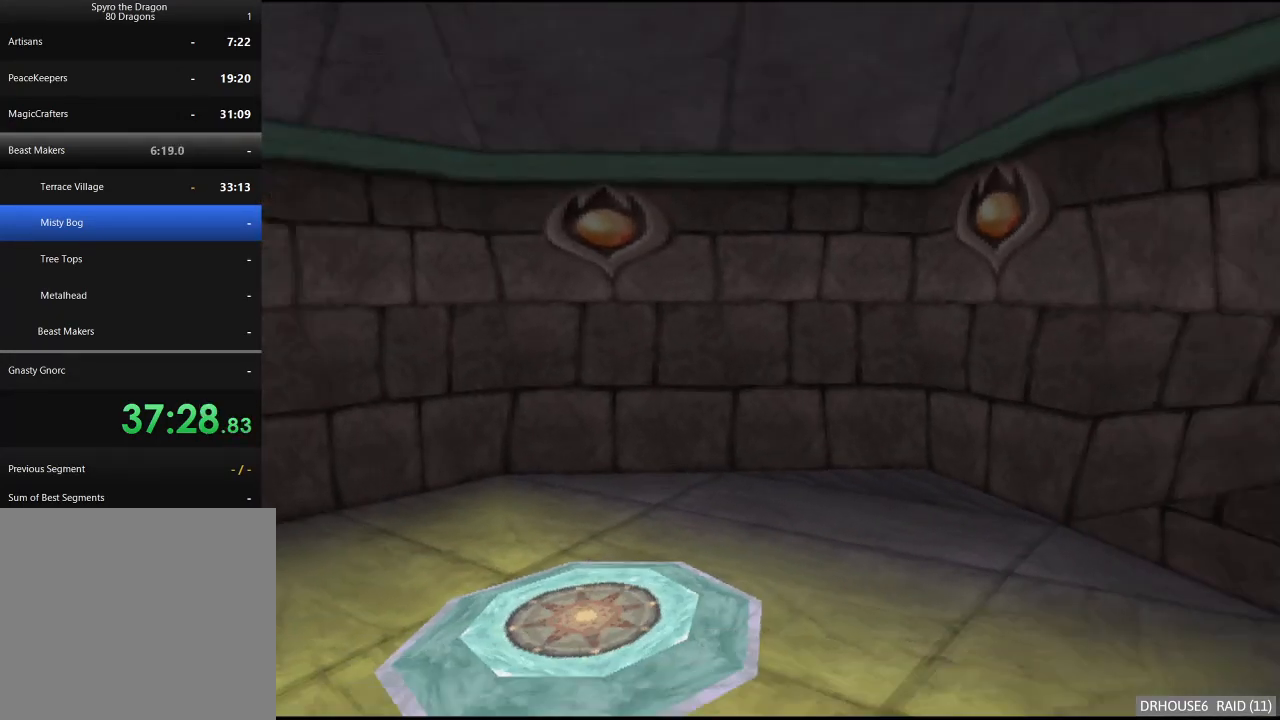
{"buttons": ["A"], "left_stick": "up", "right_stick": "center", "button_events": [[333, "X", "up"], [417, "A", "down"]]}
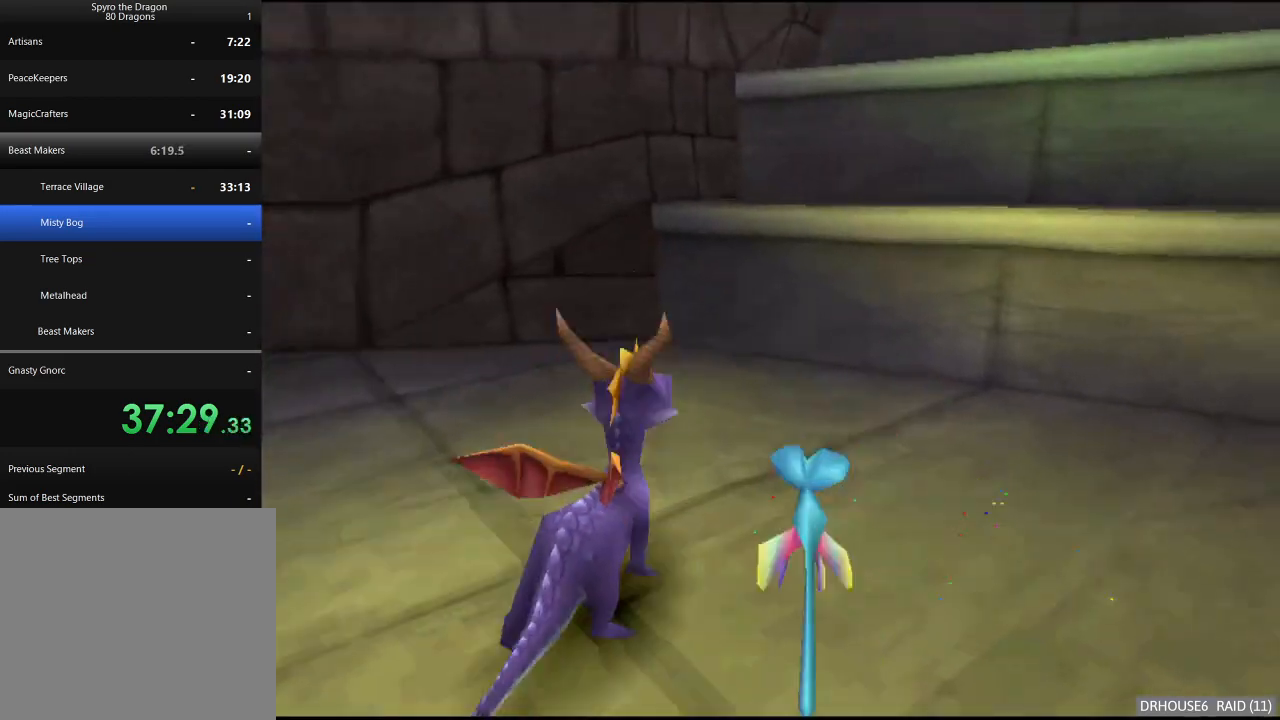
{"buttons": [], "left_stick": "right", "right_stick": "center", "button_events": [[167, "A", "up"], [283, "X", "down"], [400, "X", "up"]]}
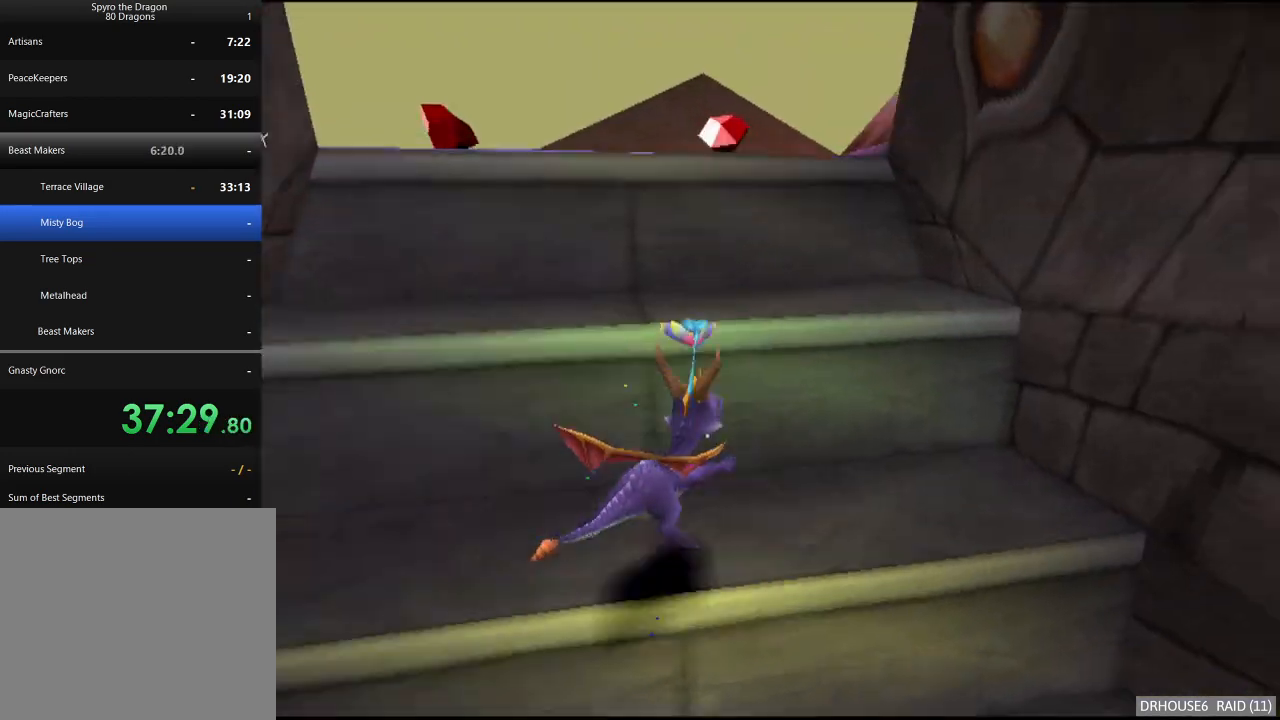
{"buttons": ["X"], "left_stick": "up-left", "right_stick": "center", "button_events": [[150, "A", "down"], [367, "A", "up"], [450, "X", "down"]]}
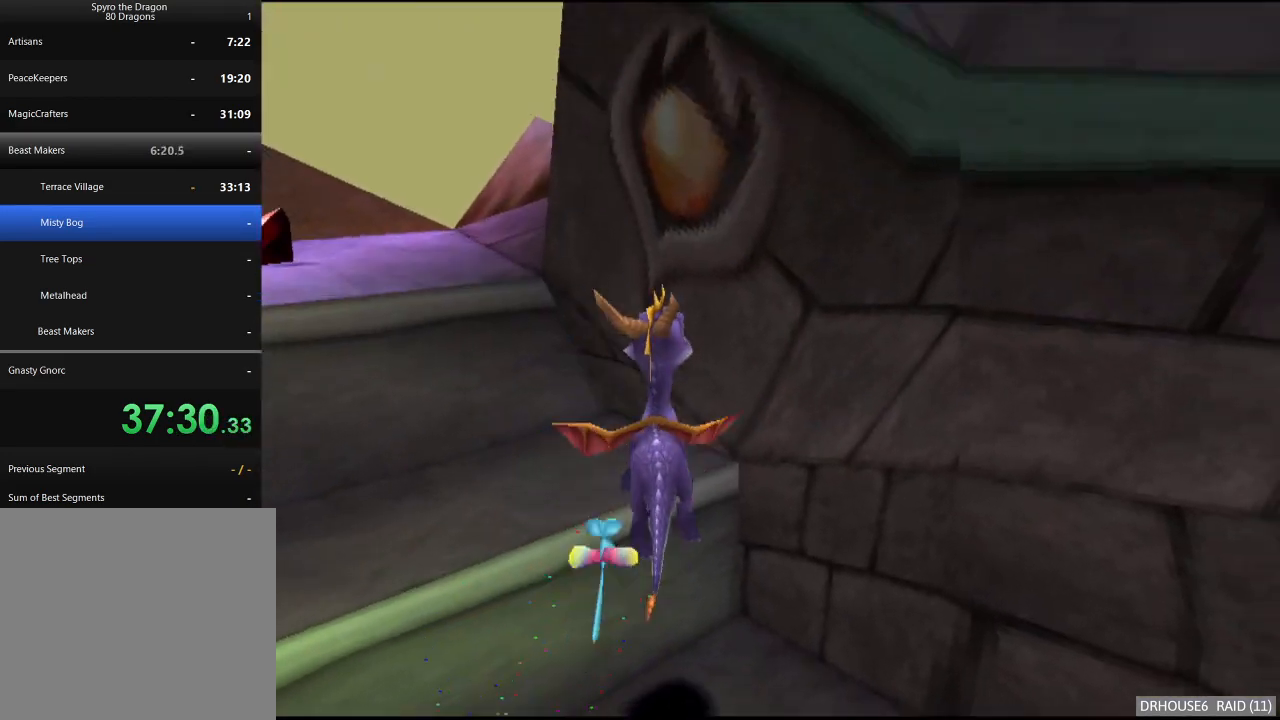
{"buttons": ["A"], "left_stick": "up-left", "right_stick": "center", "button_events": [[17, "X", "up"], [250, "A", "down"]]}
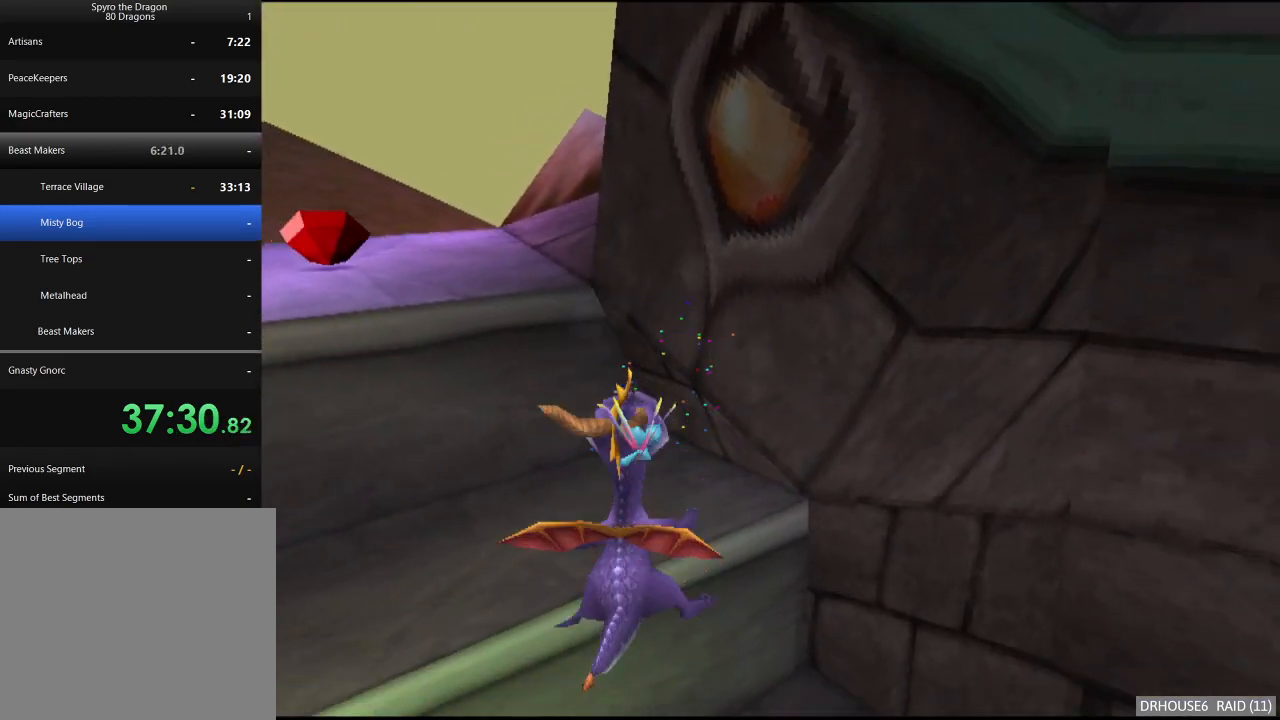
{"buttons": ["A"], "left_stick": "up-left", "right_stick": "center", "button_events": [[17, "A", "up"], [367, "A", "down"]]}
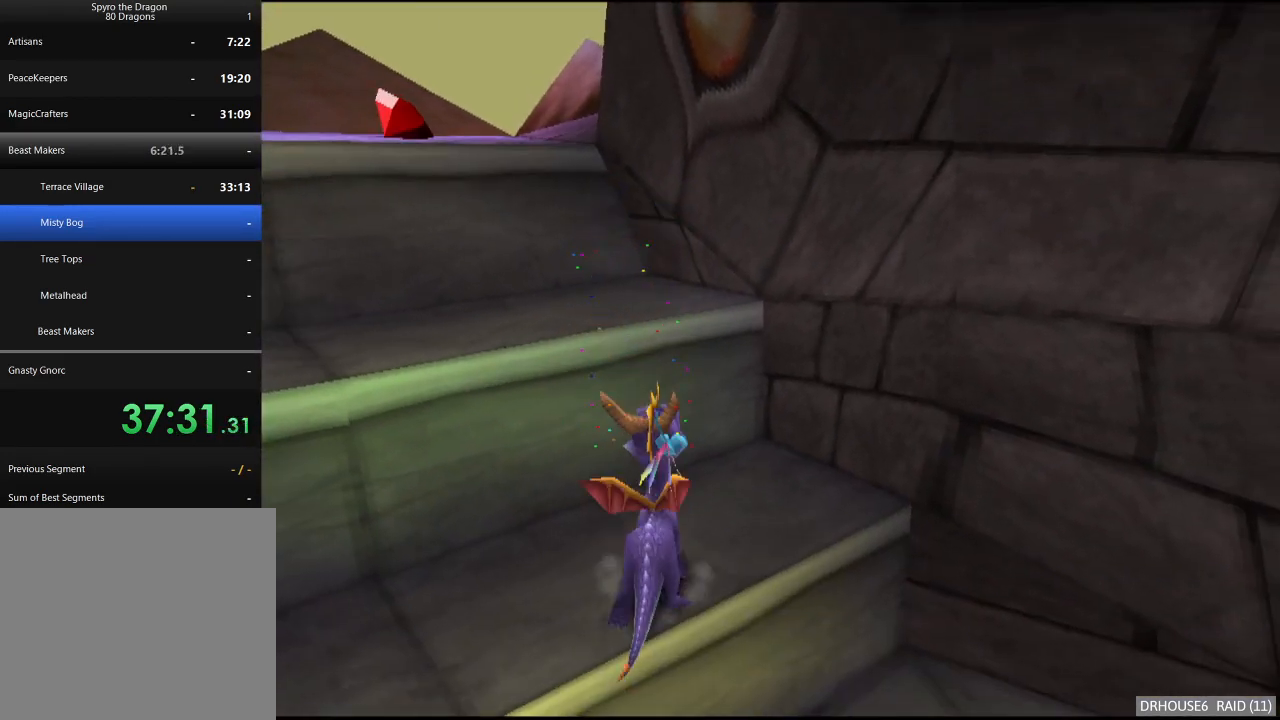
{"buttons": [], "left_stick": "up", "right_stick": "center", "button_events": [[133, "A", "up"], [200, "X", "down"], [267, "X", "up"]]}
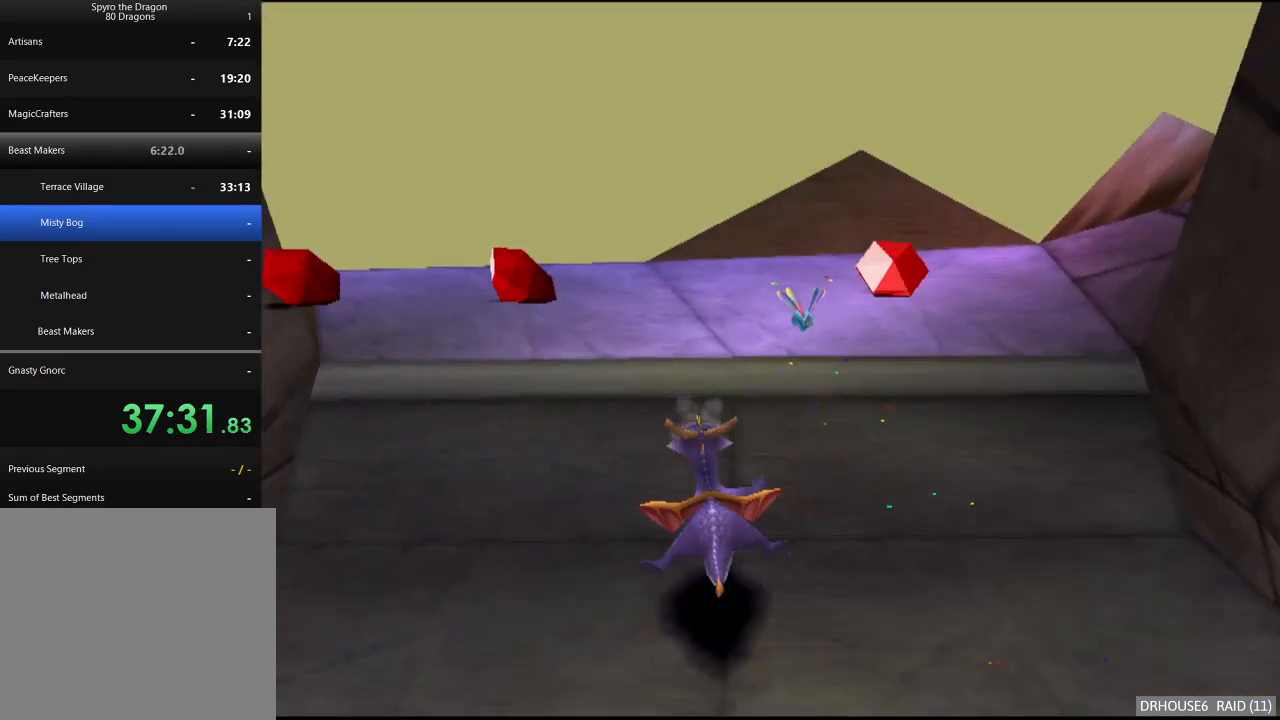
{"buttons": [], "left_stick": "center", "right_stick": "center", "button_events": [[33, "A", "down"], [317, "A", "up"]]}
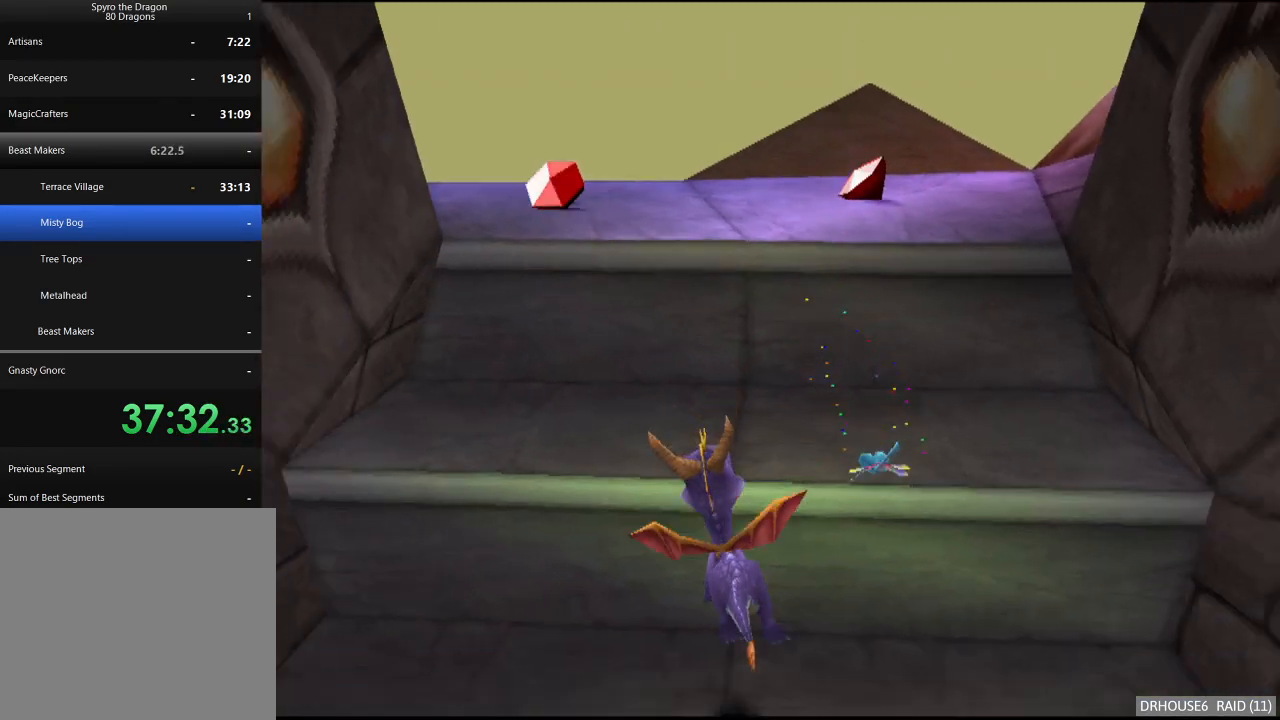
{"buttons": [], "left_stick": "up-left", "right_stick": "center", "button_events": [[217, "A", "down"], [450, "A", "up"]]}
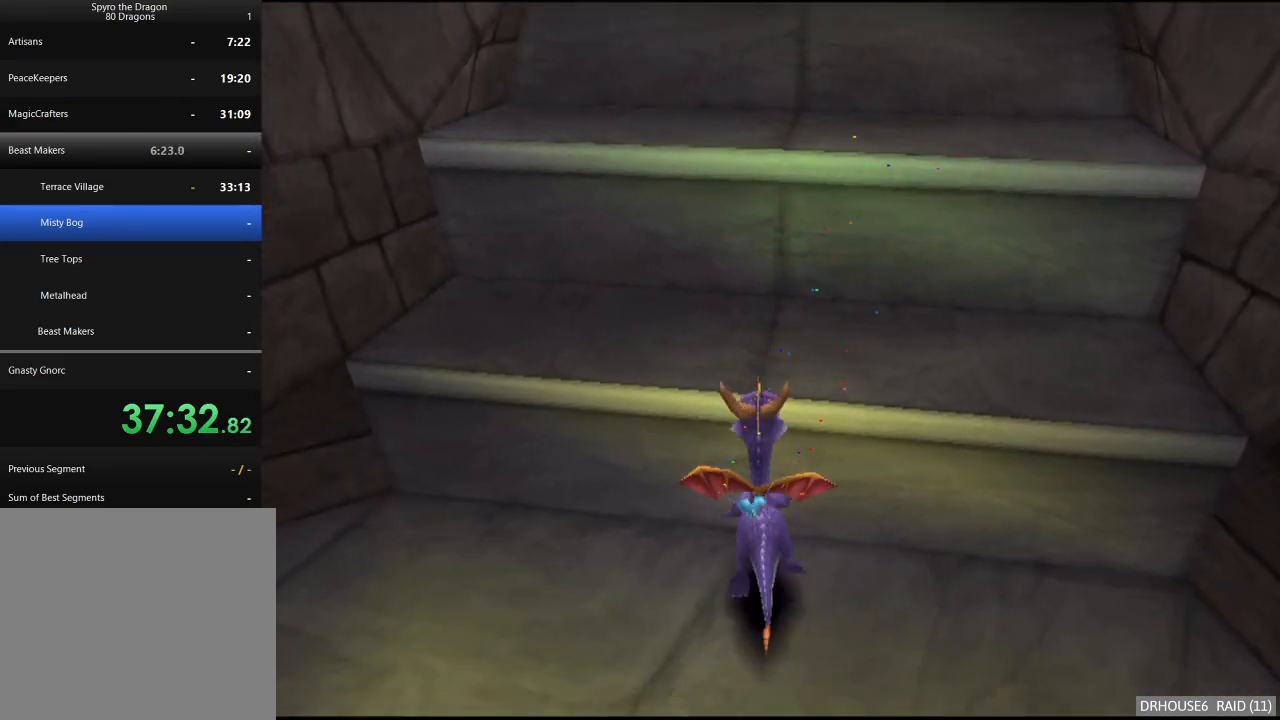
{"buttons": [], "left_stick": "up-left", "right_stick": "center", "button_events": [[200, "A", "down"], [450, "A", "up"]]}
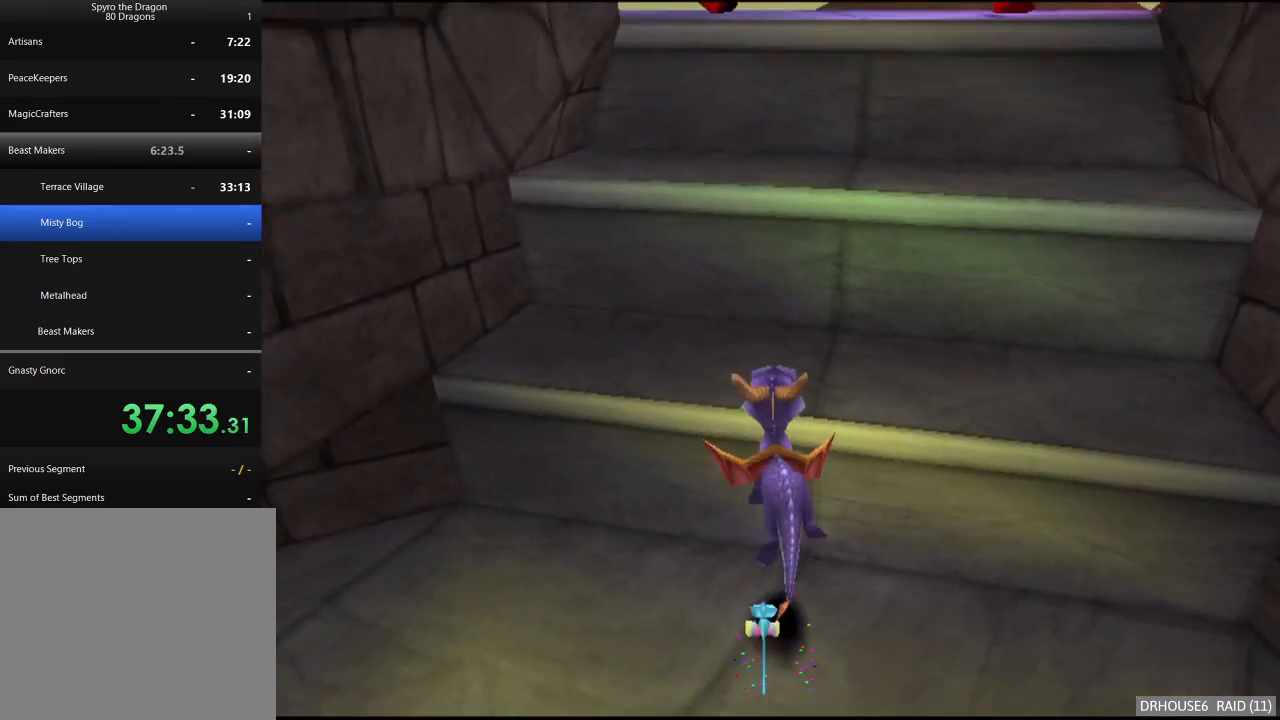
{"buttons": ["A"], "left_stick": "up-right", "right_stick": "center", "button_events": [[17, "X", "down"], [100, "X", "up"], [250, "A", "down"]]}
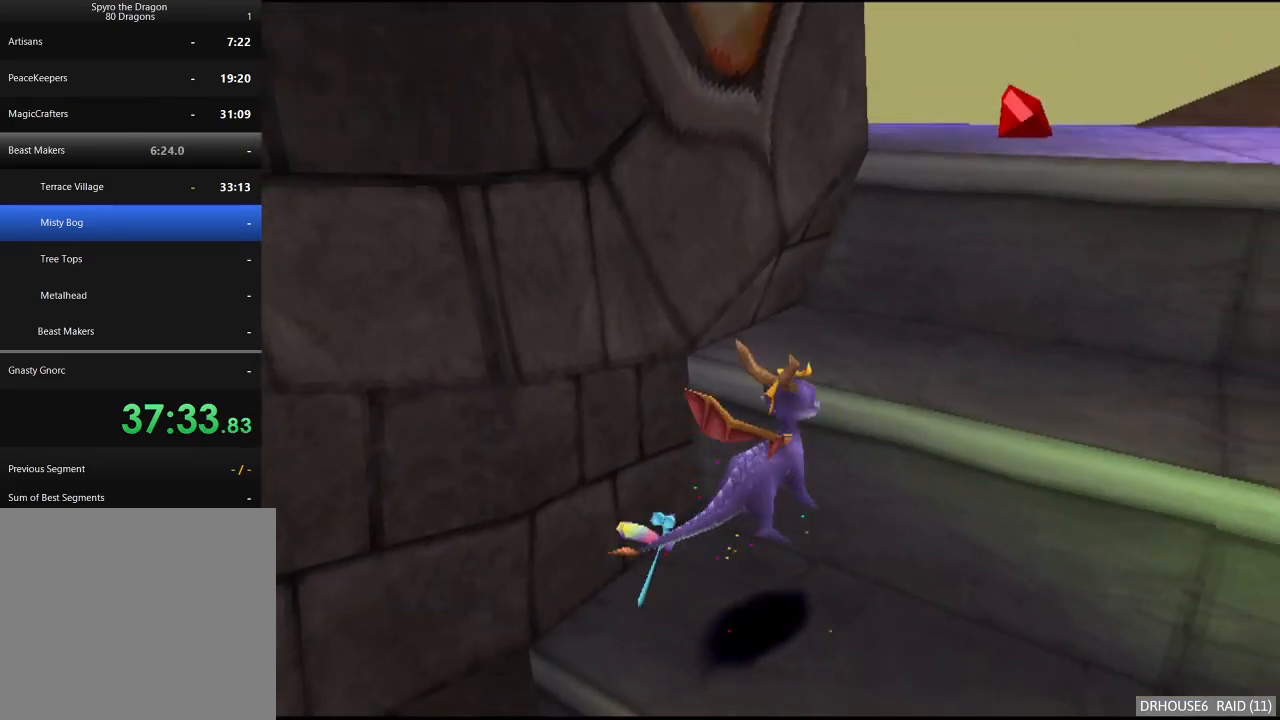
{"buttons": ["A"], "left_stick": "up-left", "right_stick": "center", "button_events": [[33, "A", "up"], [133, "X", "down"], [233, "X", "up"], [333, "A", "down"]]}
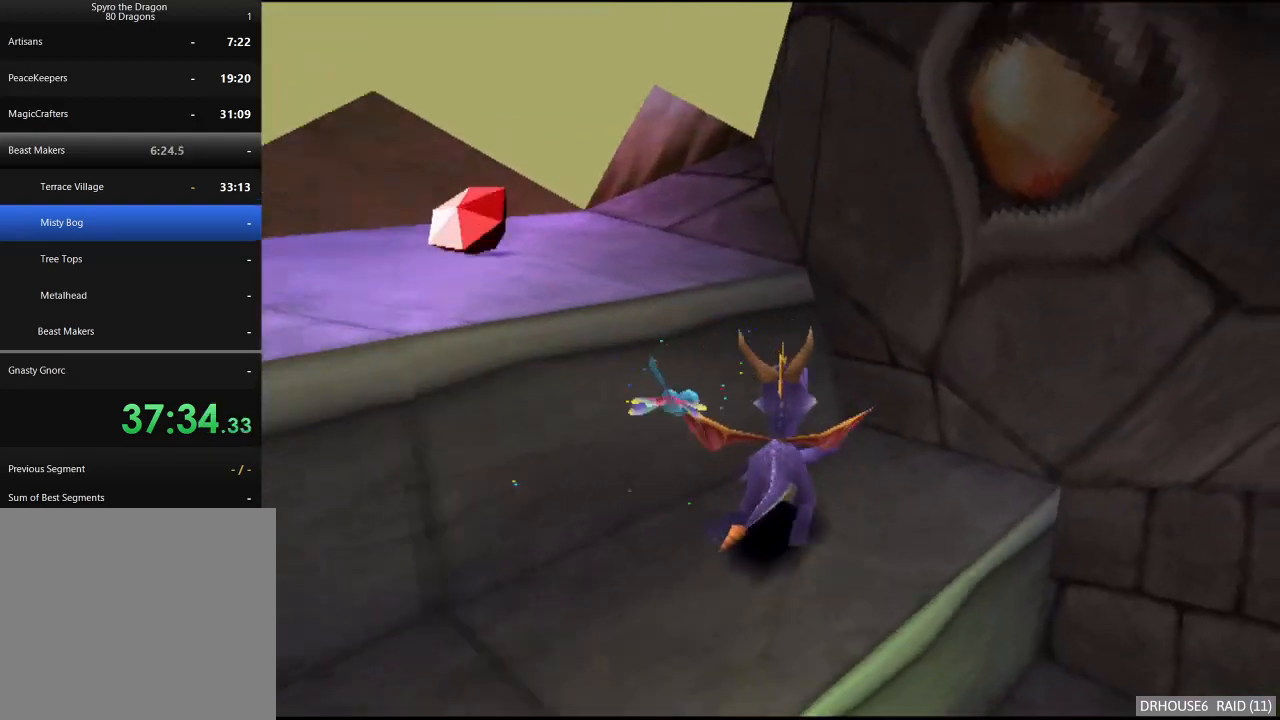
{"buttons": [], "left_stick": "left", "right_stick": "center", "button_events": [[50, "A", "up"], [267, "A", "down"], [483, "A", "up"]]}
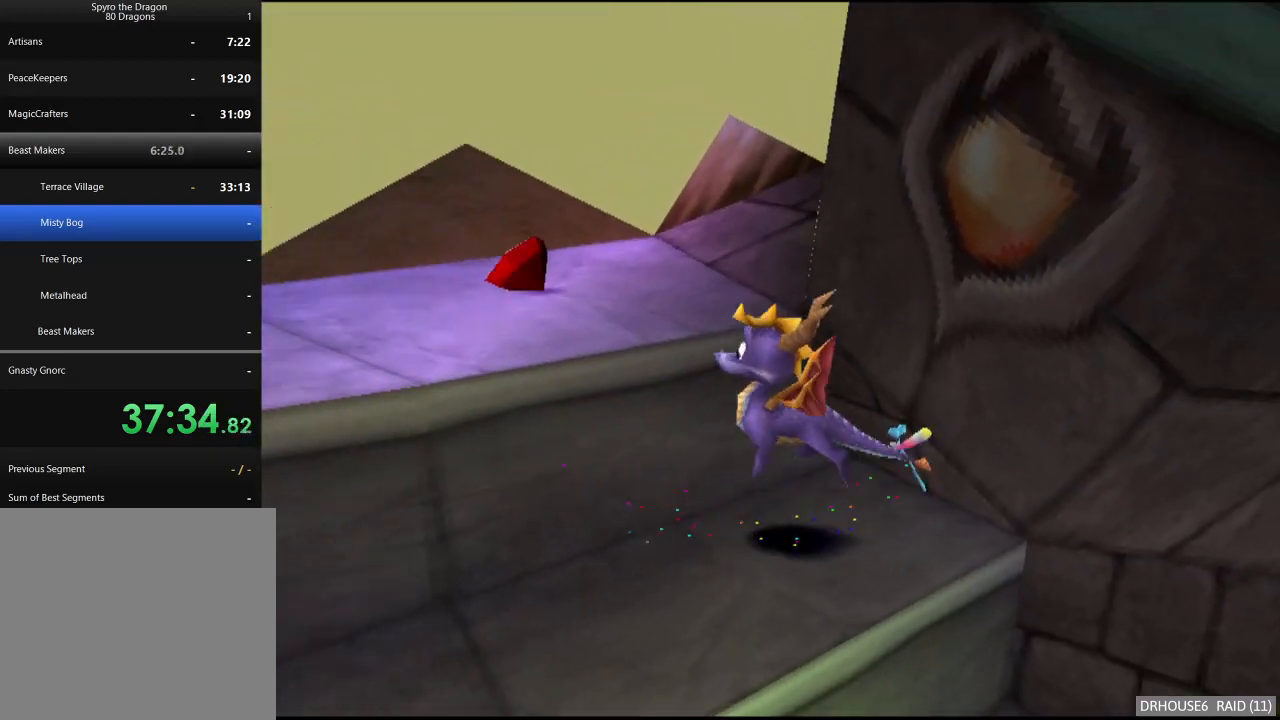
{"buttons": [], "left_stick": "left", "right_stick": "center", "button_events": [[83, "X", "down"], [400, "X", "up"]]}
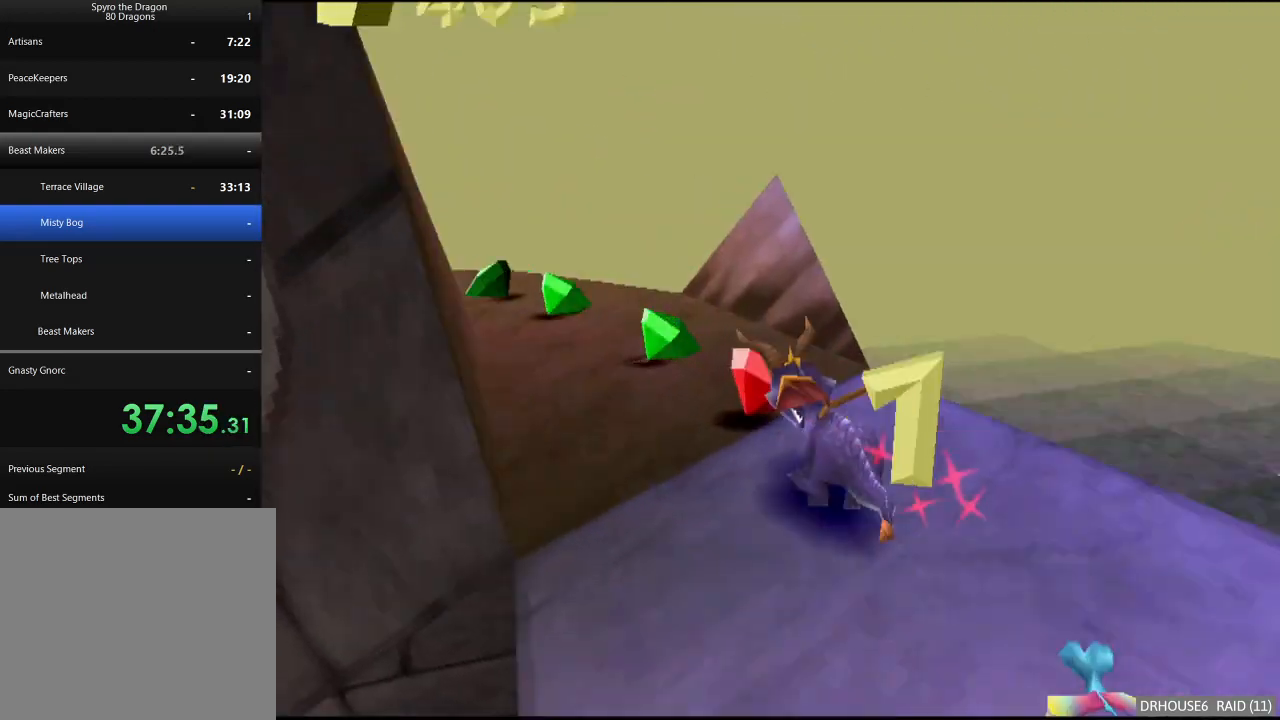
{"buttons": ["X"], "left_stick": "center", "right_stick": "center", "button_events": [[83, "X", "down"]]}
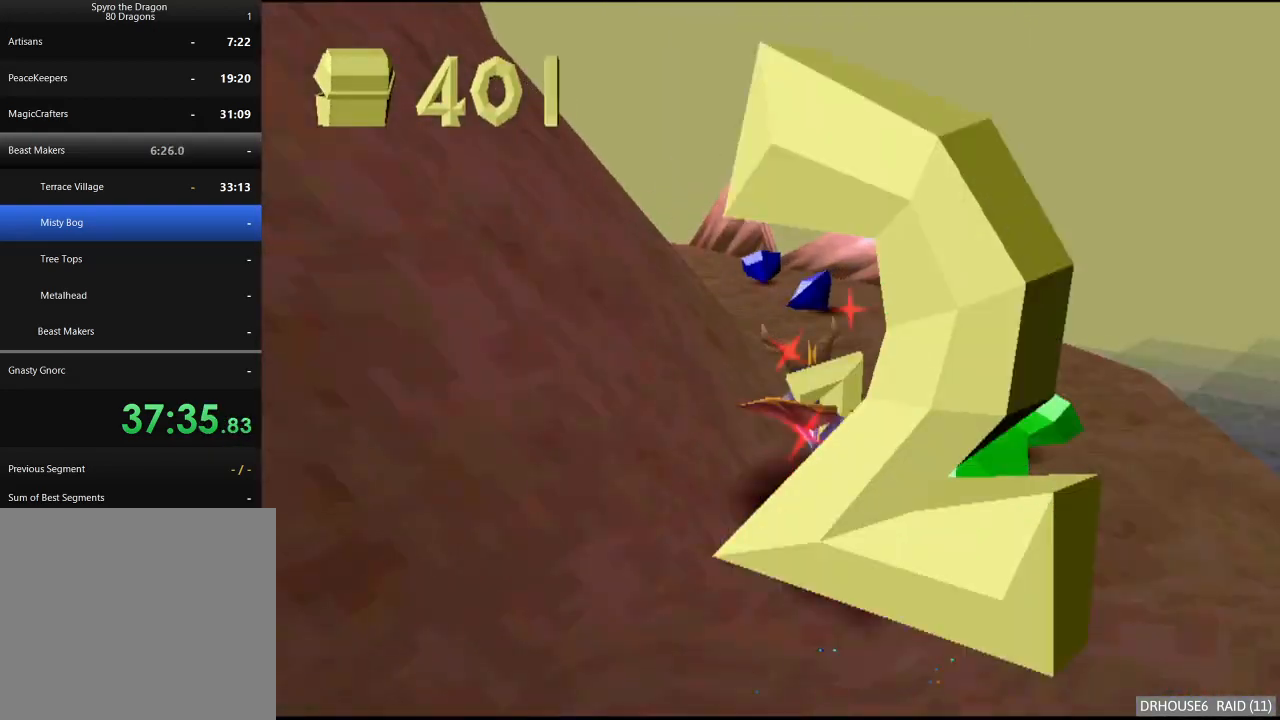
{"buttons": [], "left_stick": "center", "right_stick": "center", "button_events": [[350, "X", "up"]]}